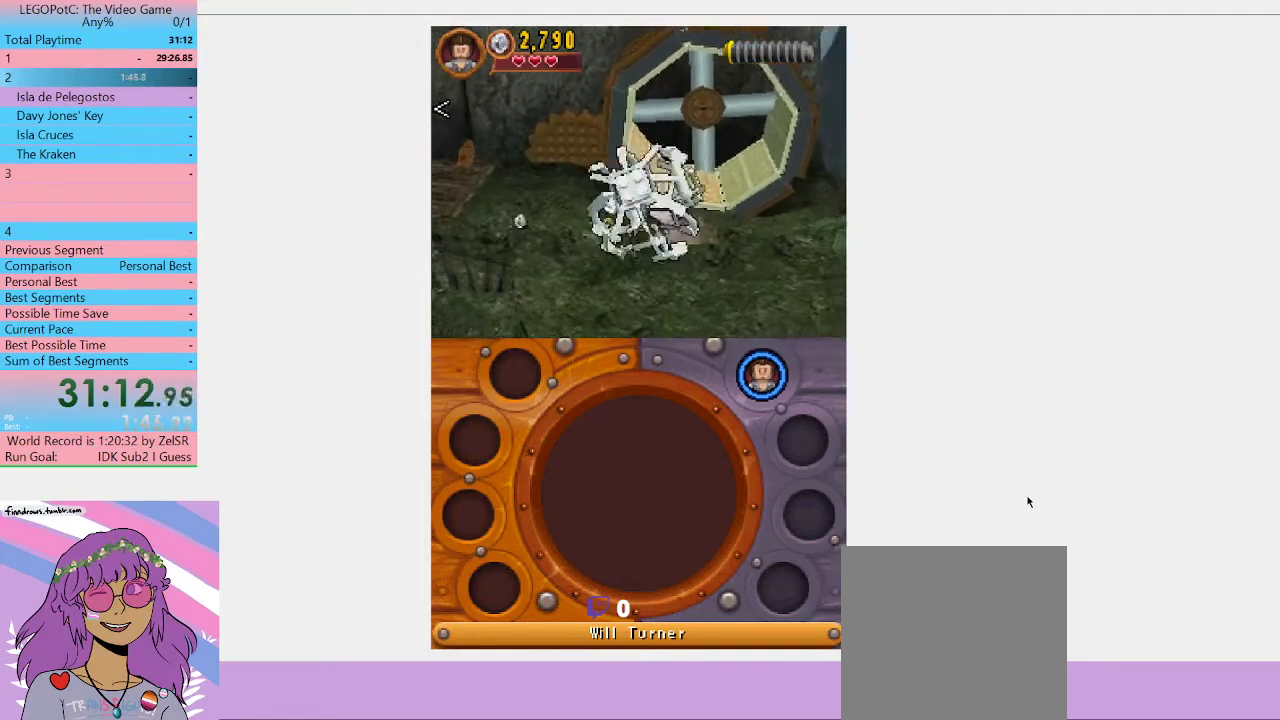
Gameplay with a controller (Xbox layout); each line is a JSON object with the inputs held at the frame after it. "events" lists button and stick changes between this image and that frame as [ms after this image, input, new state], when the widget could be followed in between. Not read: L3 R3.
{"buttons": [], "left_stick": "up-left", "right_stick": "center", "events": [[433, "left_stick", "up-left"]]}
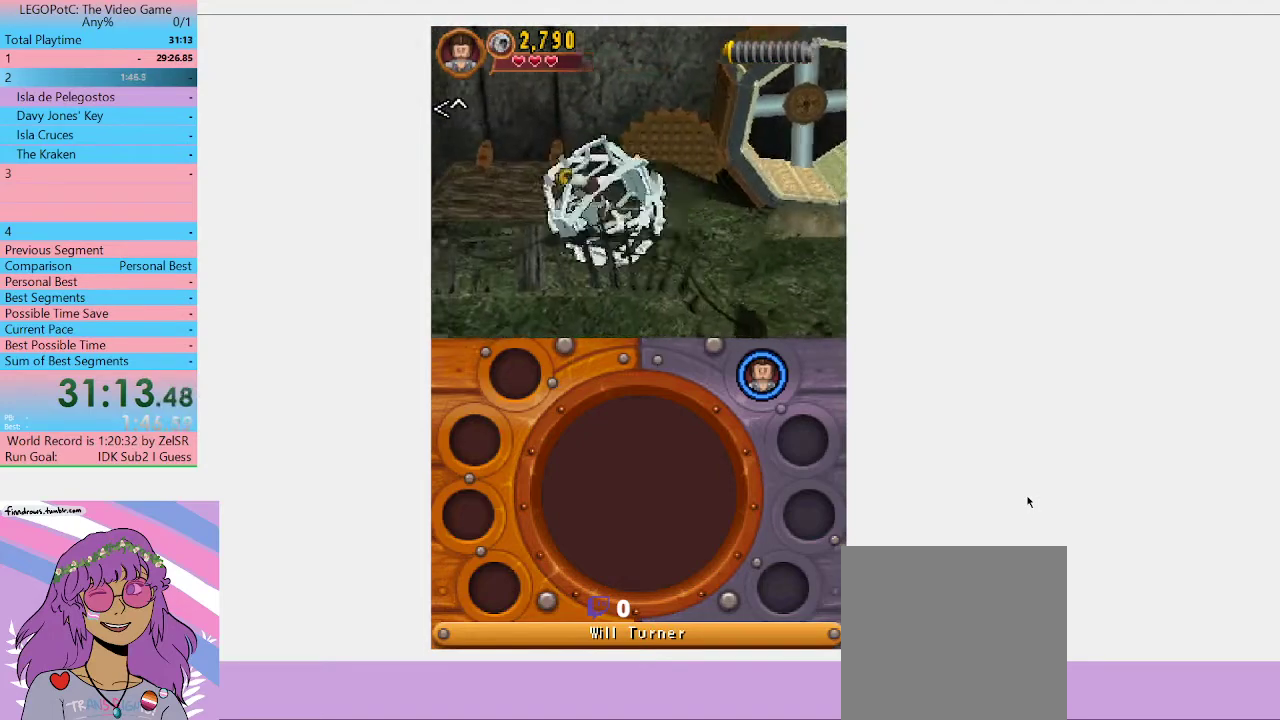
{"buttons": [], "left_stick": "up", "right_stick": "center", "events": [[100, "left_stick", "up"]]}
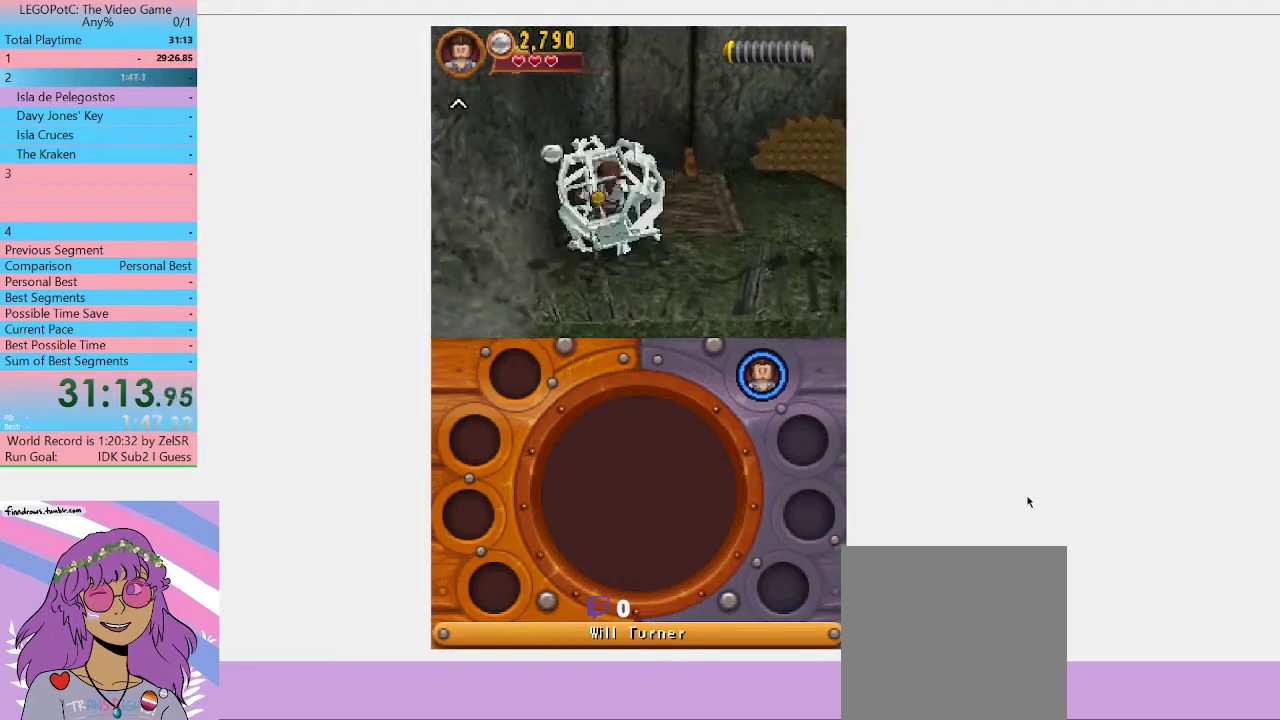
{"buttons": [], "left_stick": "center", "right_stick": "center", "events": [[400, "left_stick", "center"]]}
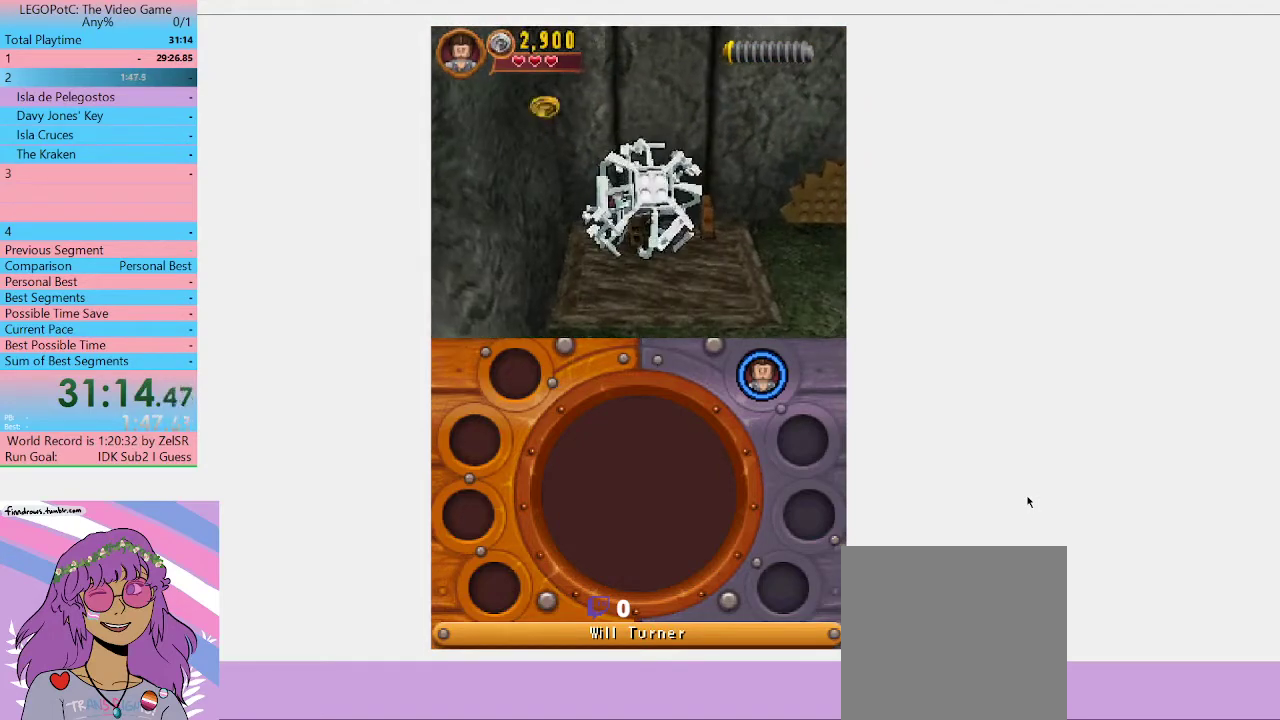
{"buttons": [], "left_stick": "up", "right_stick": "center", "events": [[167, "left_stick", "up-left"], [333, "left_stick", "up"]]}
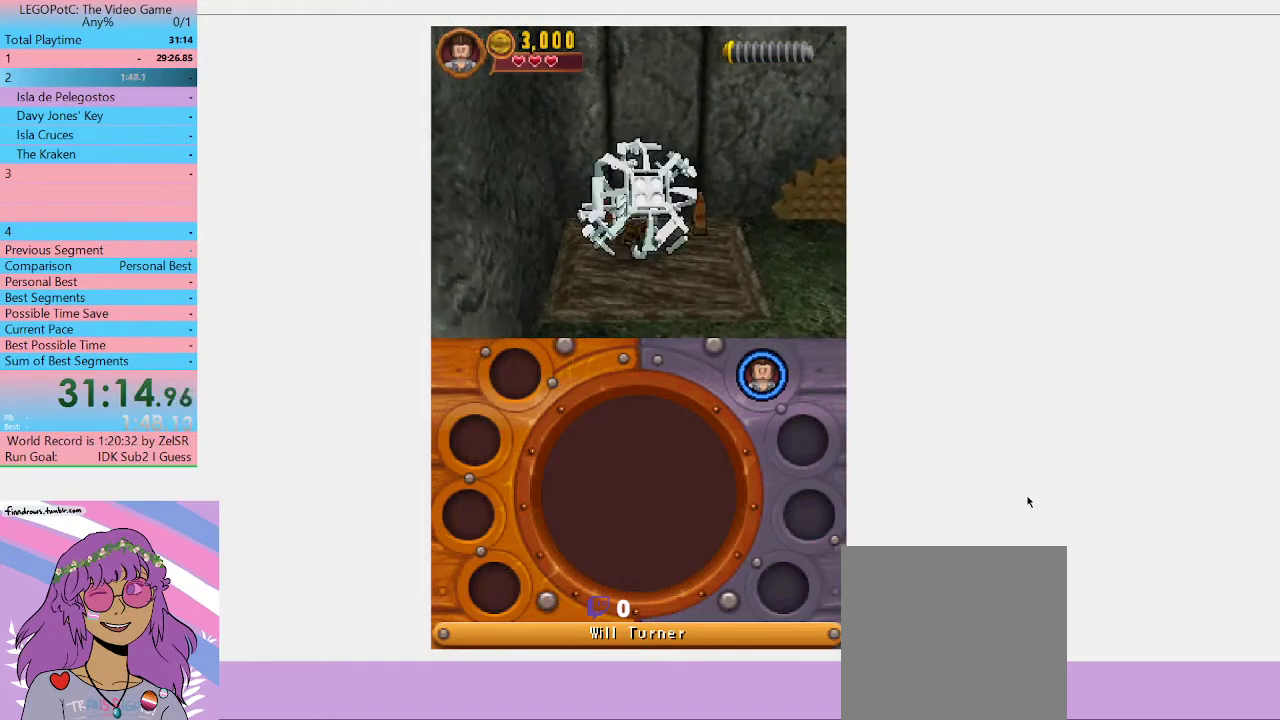
{"buttons": [], "left_stick": "center", "right_stick": "center", "events": [[33, "left_stick", "center"]]}
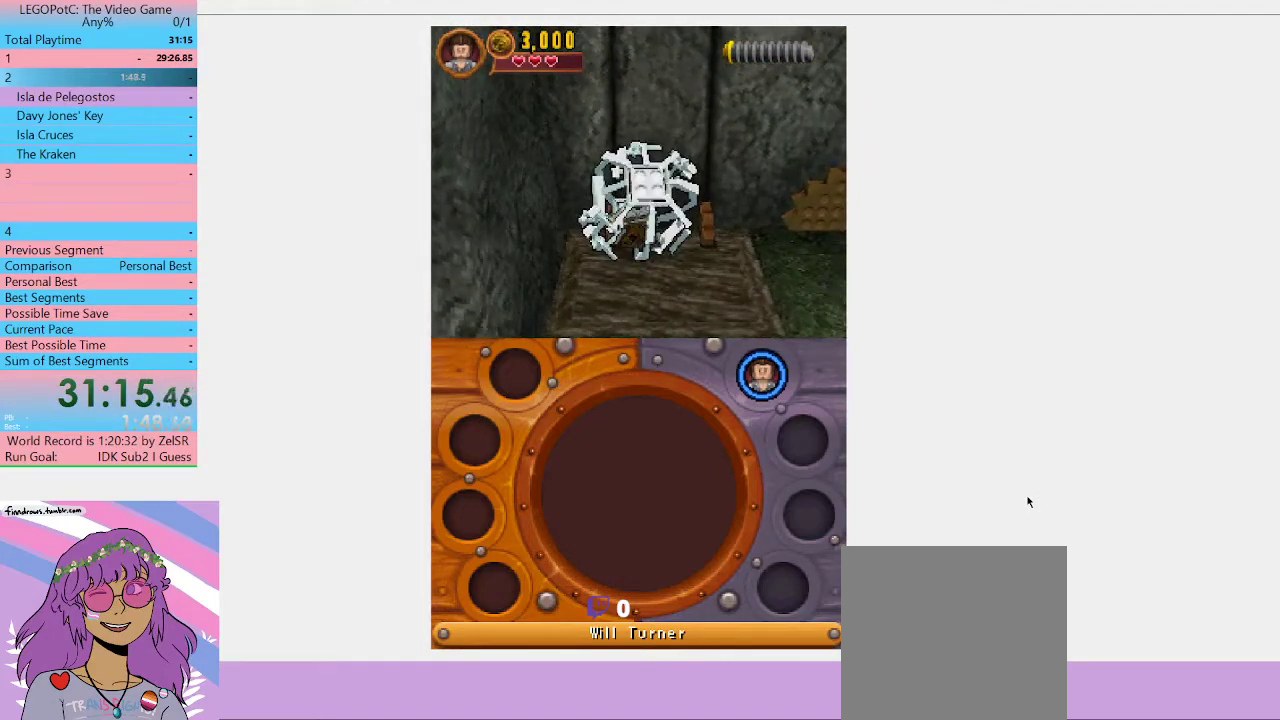
{"buttons": [], "left_stick": "center", "right_stick": "center"}
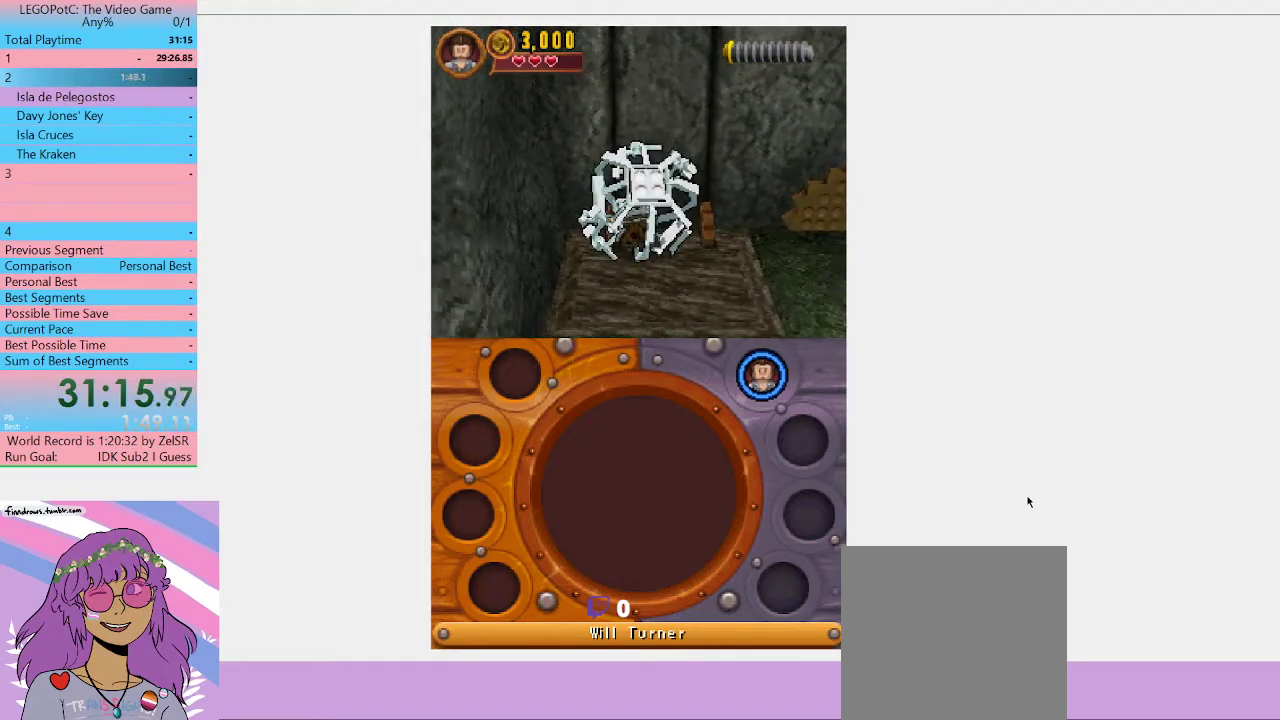
{"buttons": [], "left_stick": "center", "right_stick": "center"}
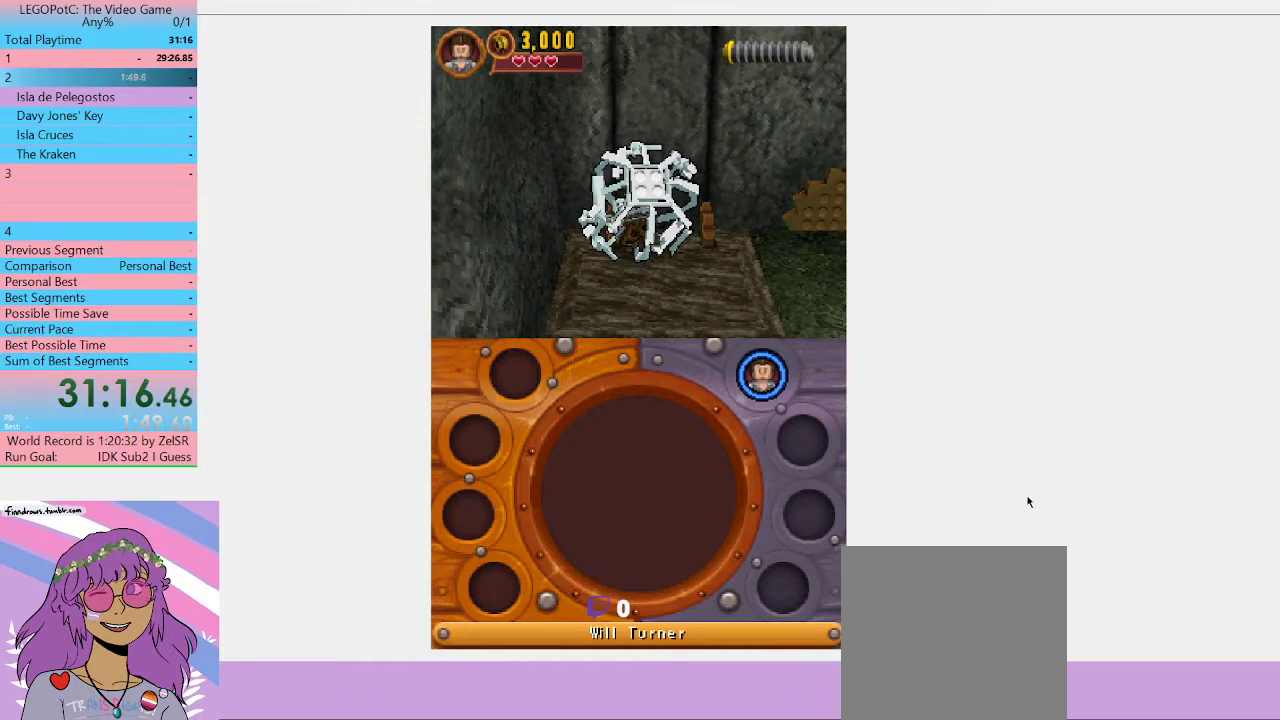
{"buttons": [], "left_stick": "center", "right_stick": "center"}
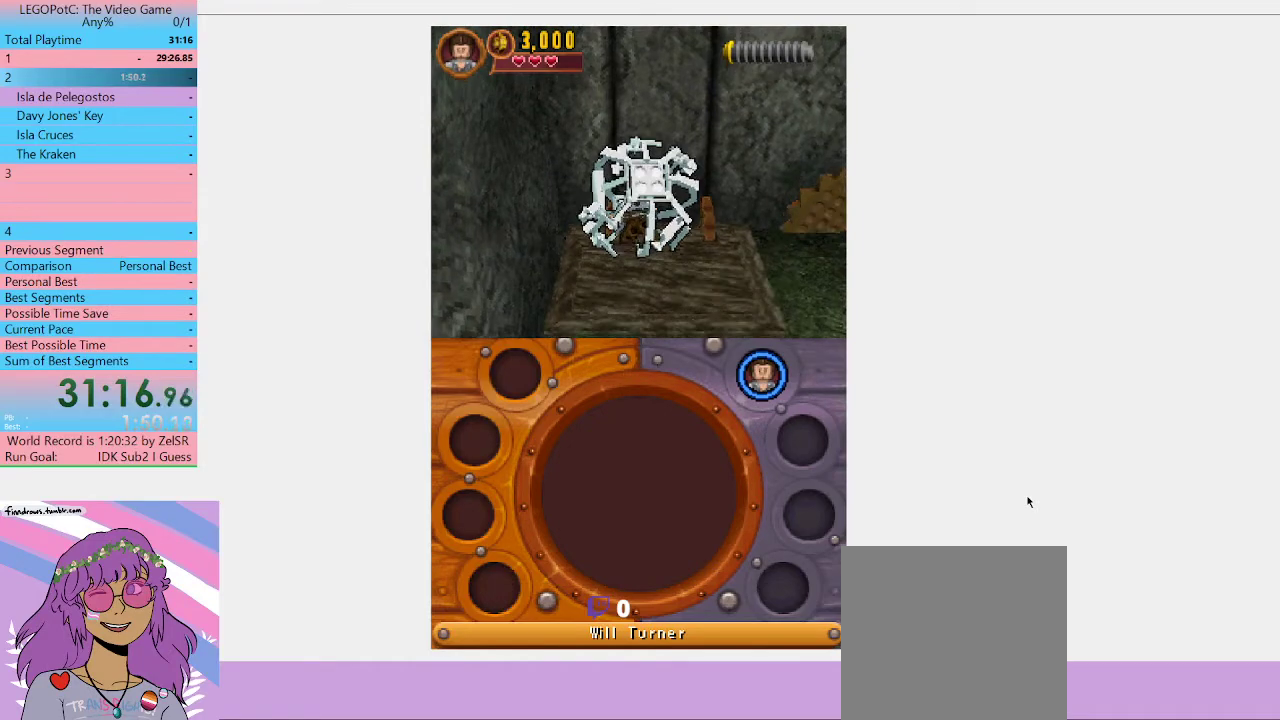
{"buttons": [], "left_stick": "center", "right_stick": "center"}
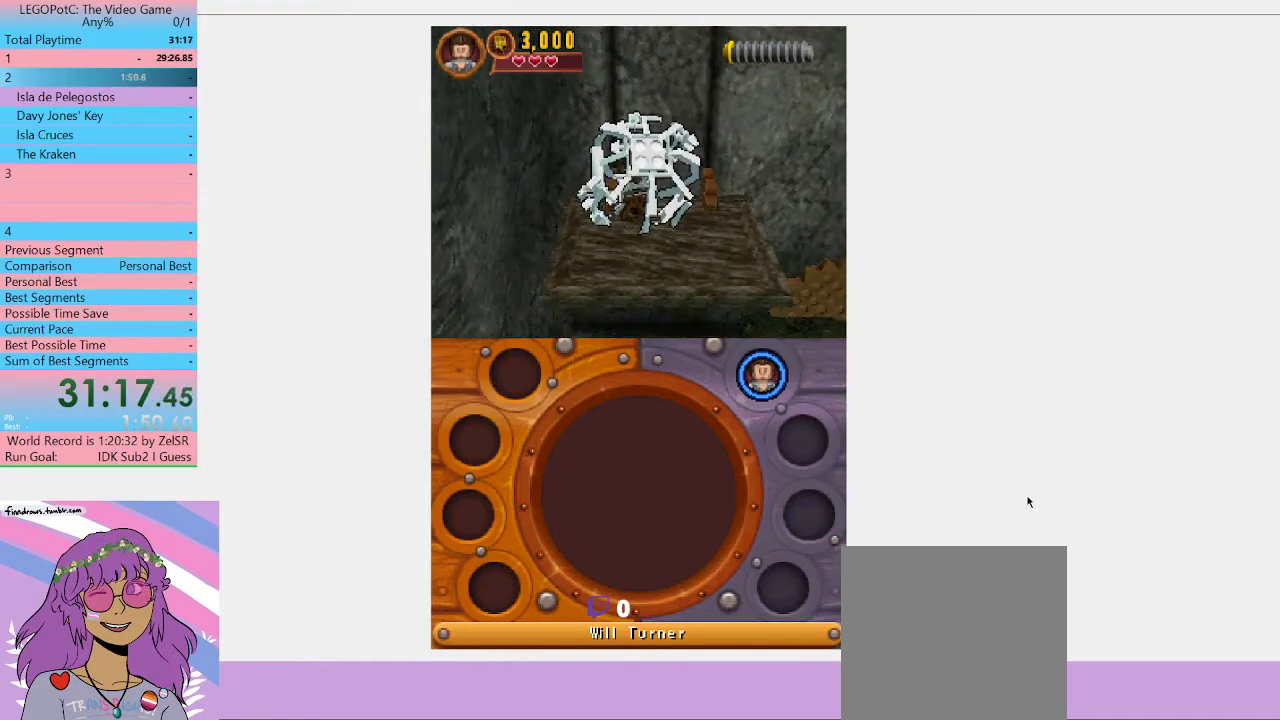
{"buttons": [], "left_stick": "center", "right_stick": "center"}
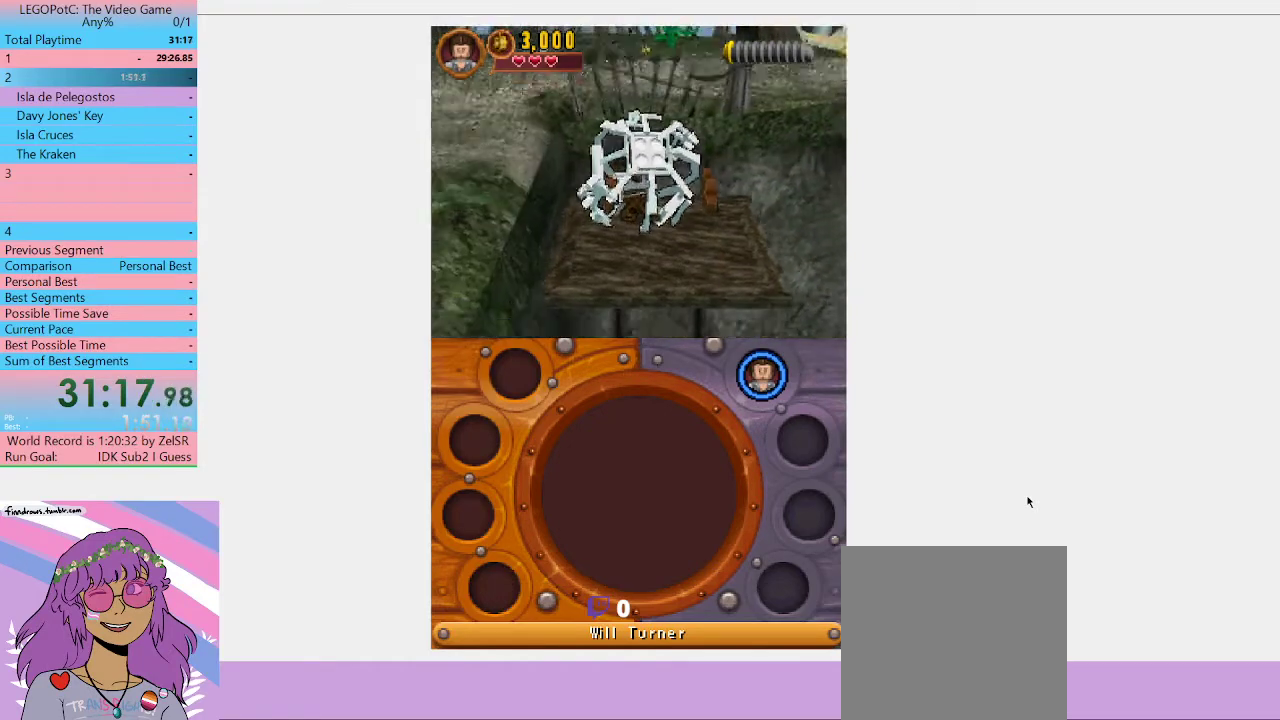
{"buttons": [], "left_stick": "left", "right_stick": "center"}
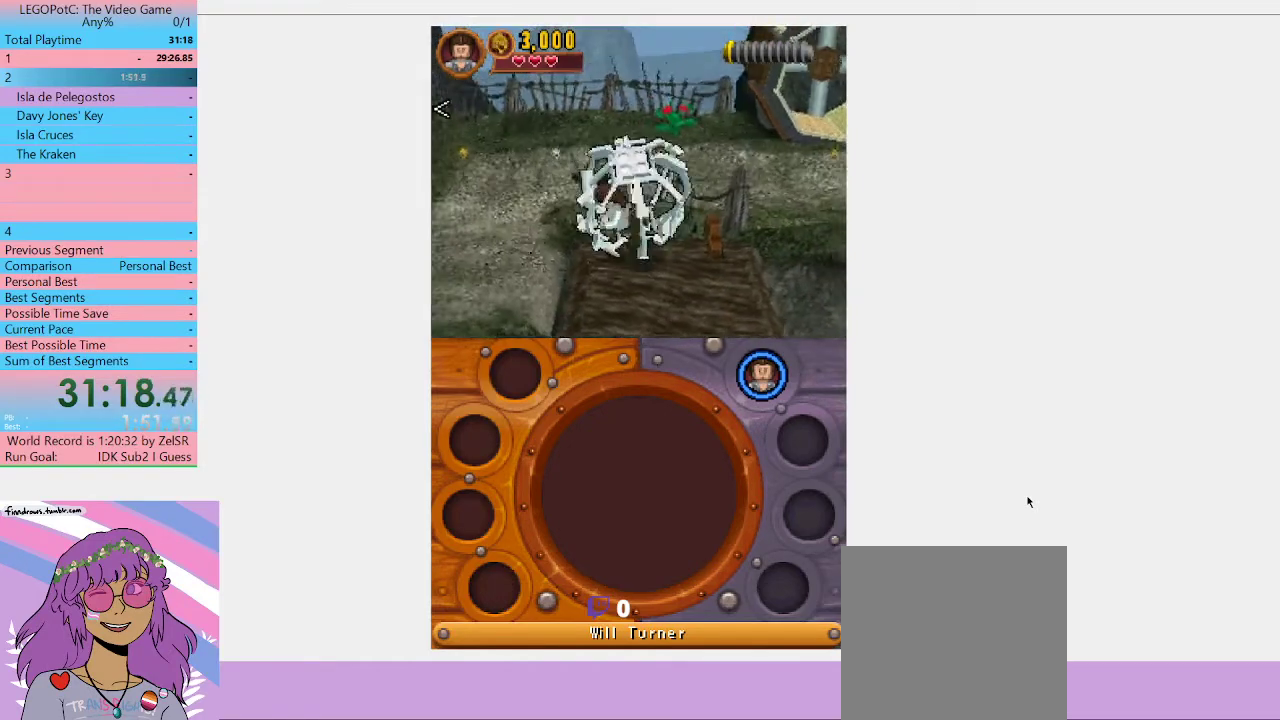
{"buttons": [], "left_stick": "up", "right_stick": "center", "events": [[233, "left_stick", "up-left"], [467, "left_stick", "up"]]}
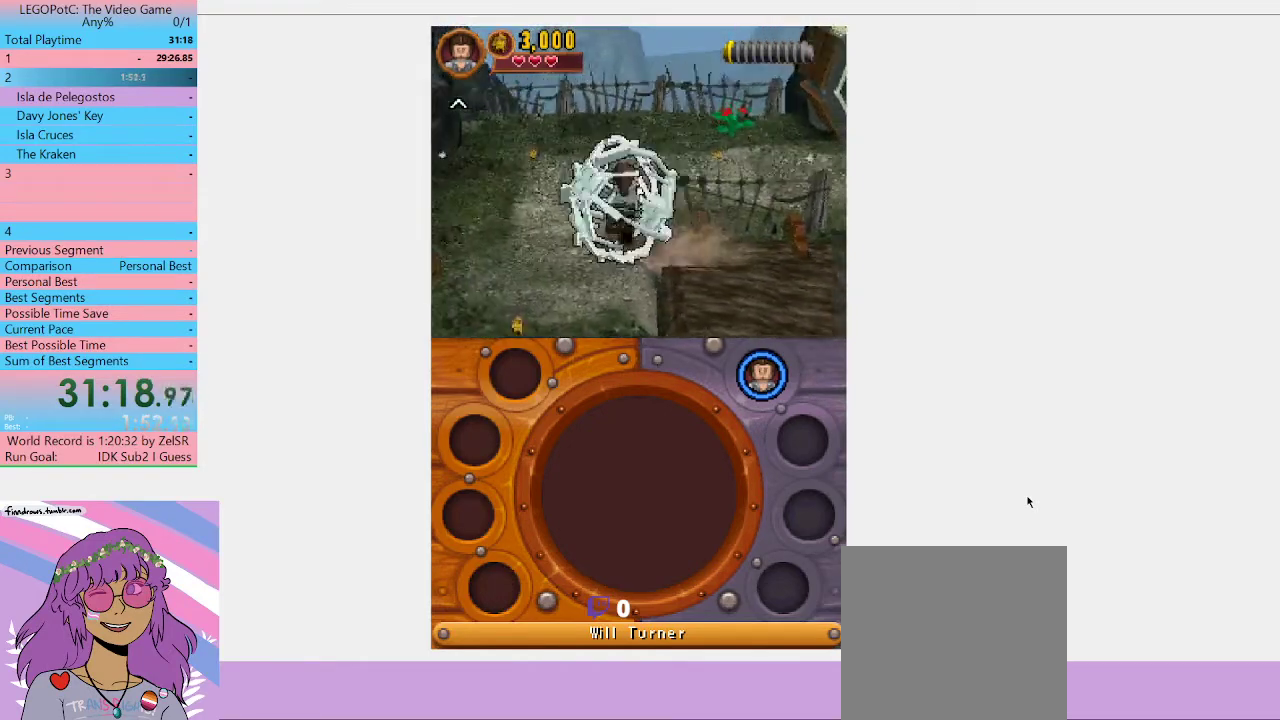
{"buttons": [], "left_stick": "up-right", "right_stick": "center", "events": [[33, "left_stick", "up-right"]]}
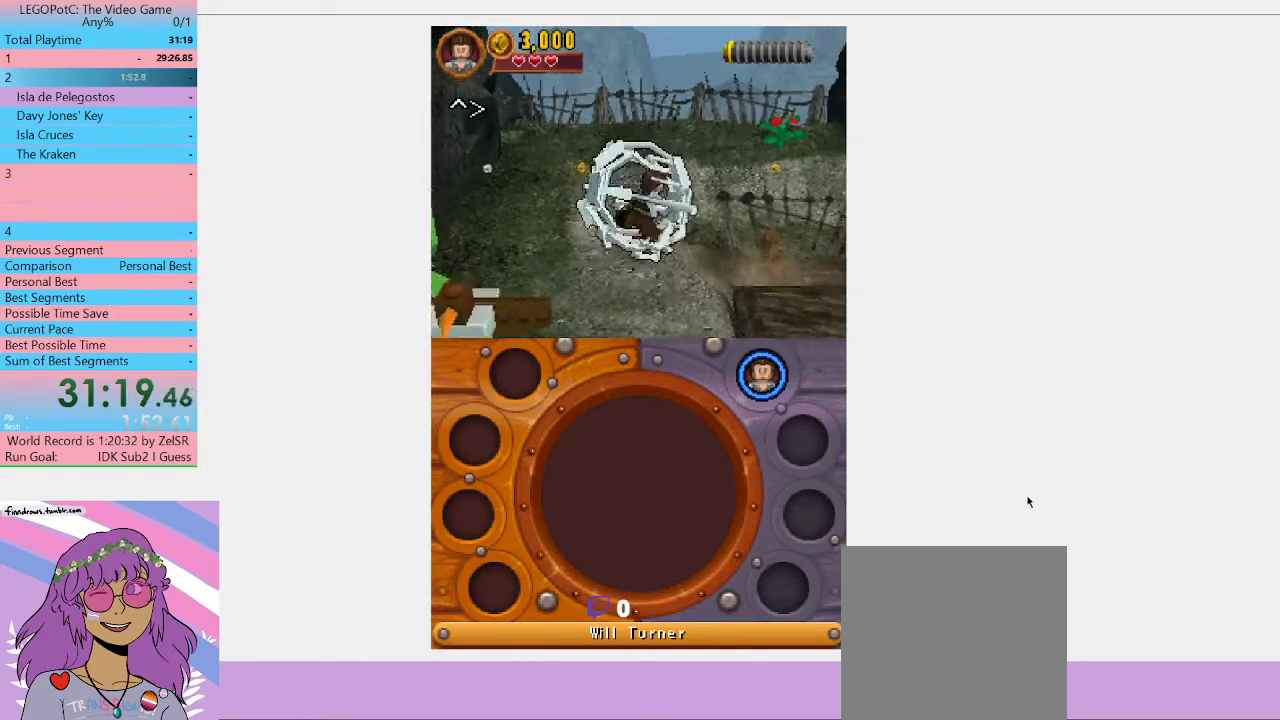
{"buttons": [], "left_stick": "right", "right_stick": "center", "events": [[400, "left_stick", "right"]]}
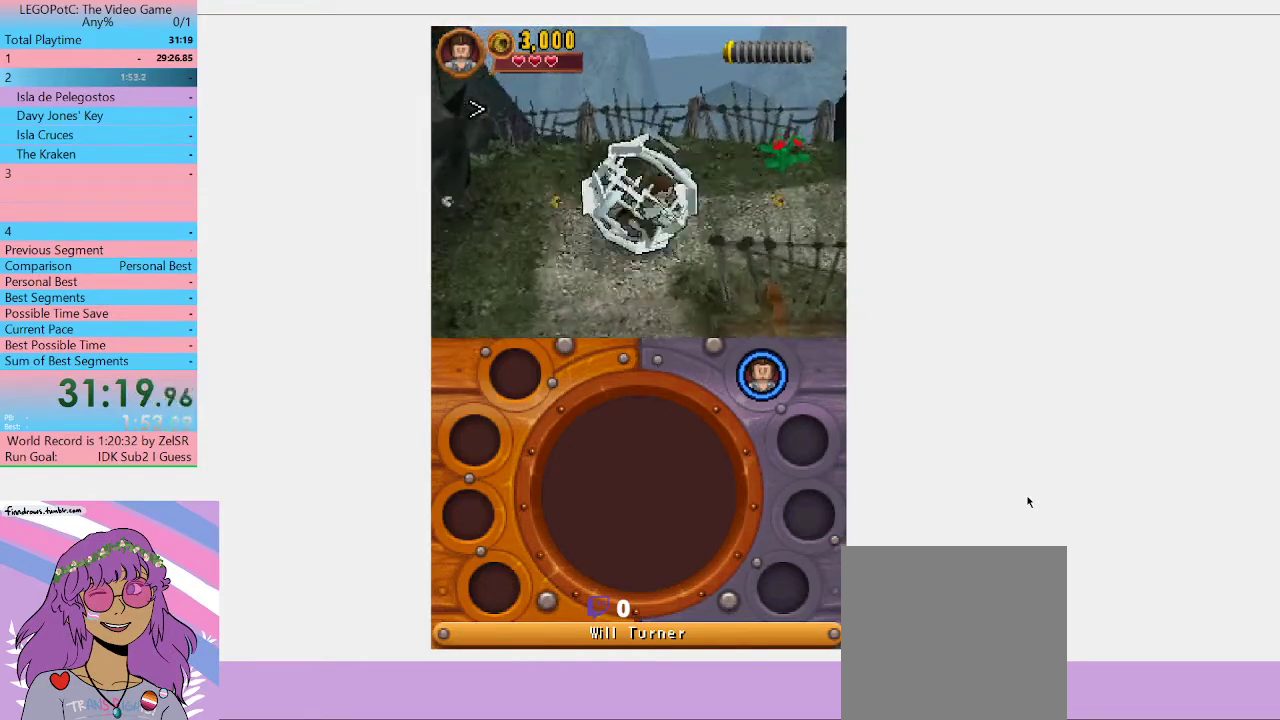
{"buttons": [], "left_stick": "down-right", "right_stick": "center", "events": [[300, "left_stick", "down-right"]]}
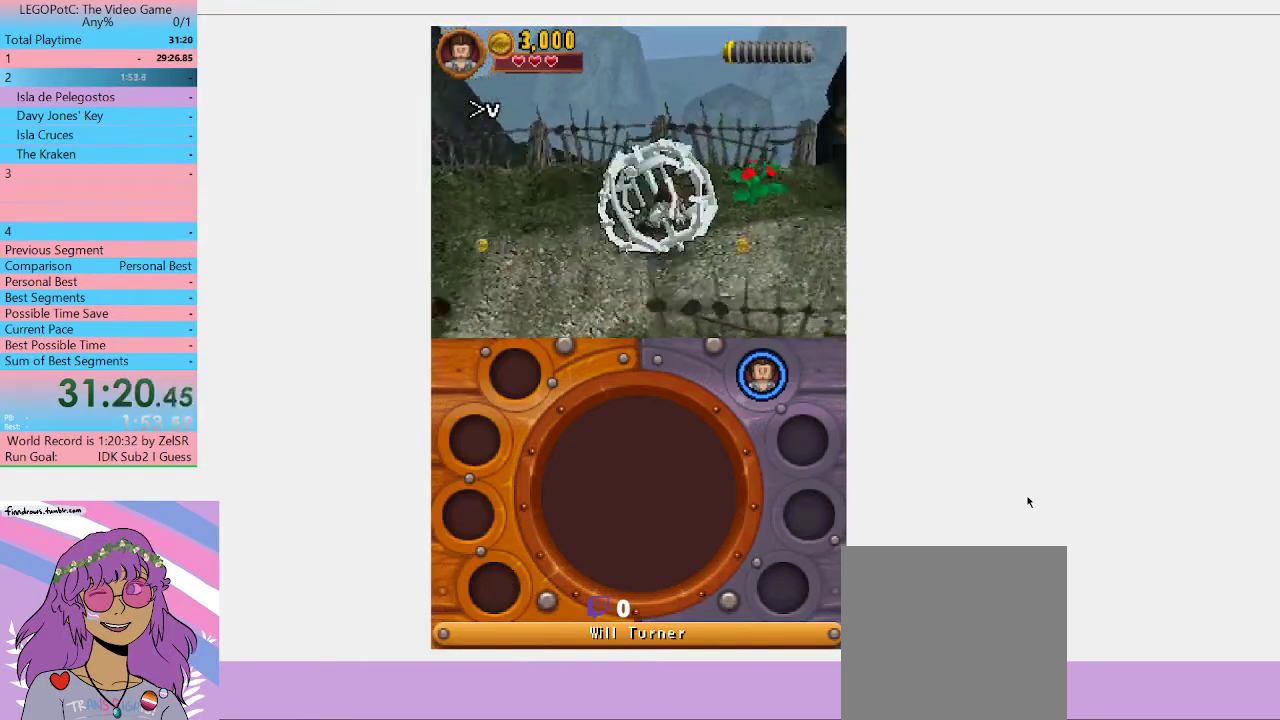
{"buttons": [], "left_stick": "up-right", "right_stick": "center"}
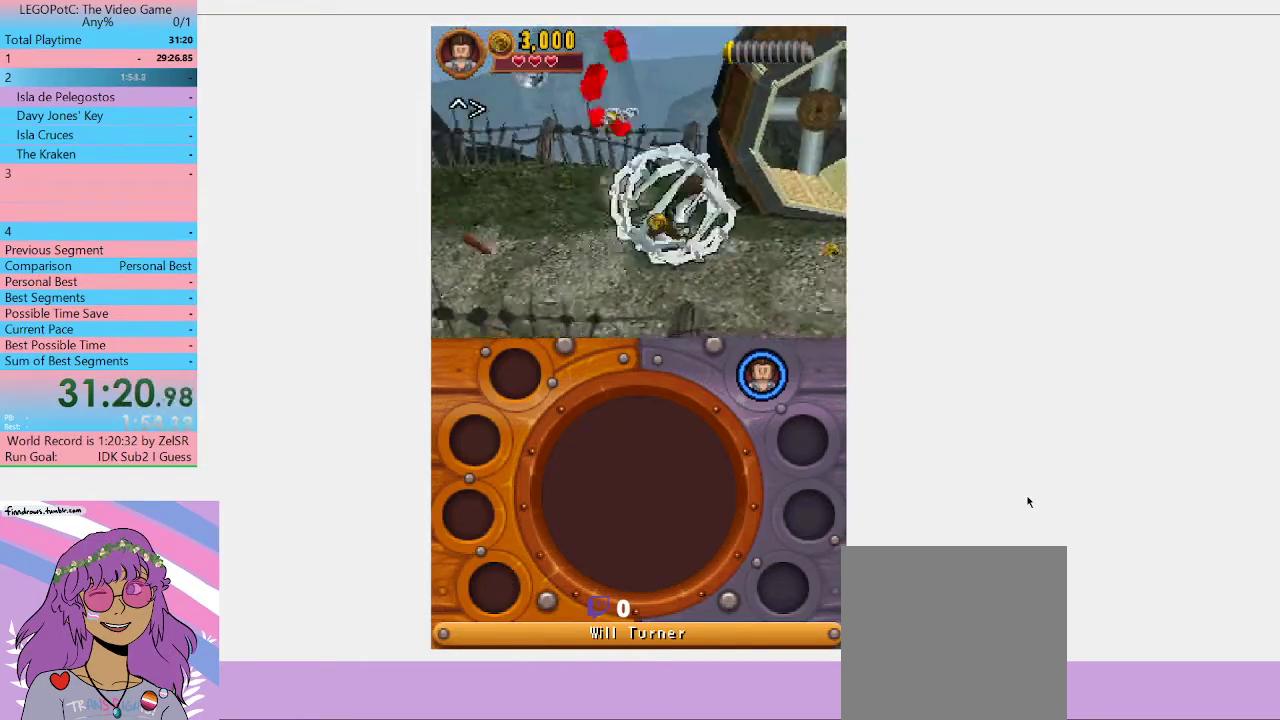
{"buttons": [], "left_stick": "up-left", "right_stick": "center"}
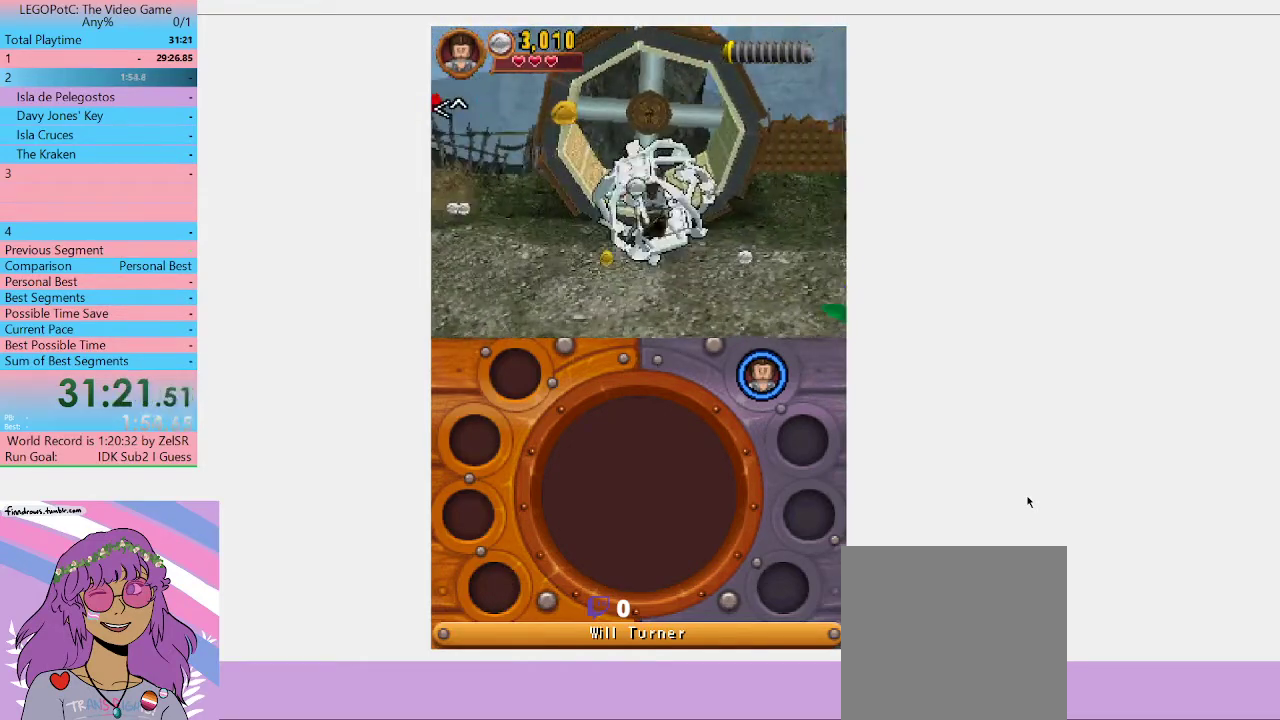
{"buttons": [], "left_stick": "up-right", "right_stick": "center", "events": [[467, "left_stick", "up-right"]]}
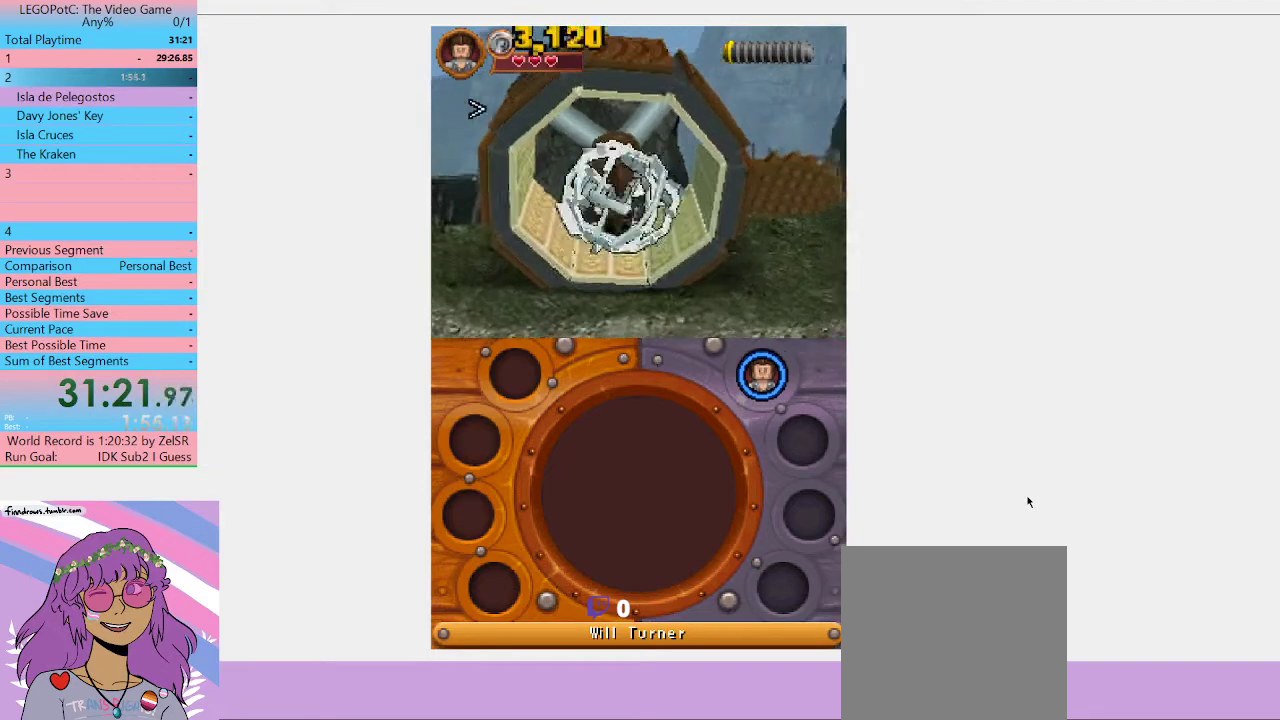
{"buttons": [], "left_stick": "right", "right_stick": "center"}
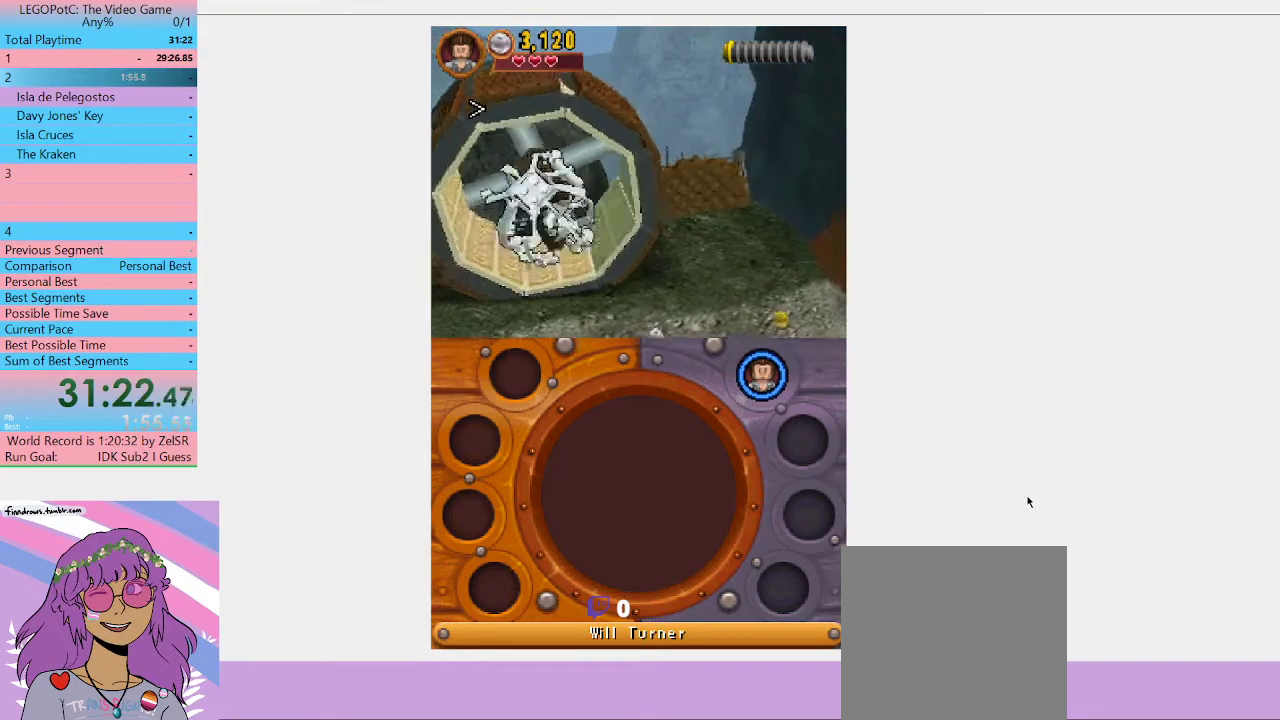
{"buttons": [], "left_stick": "right", "right_stick": "center"}
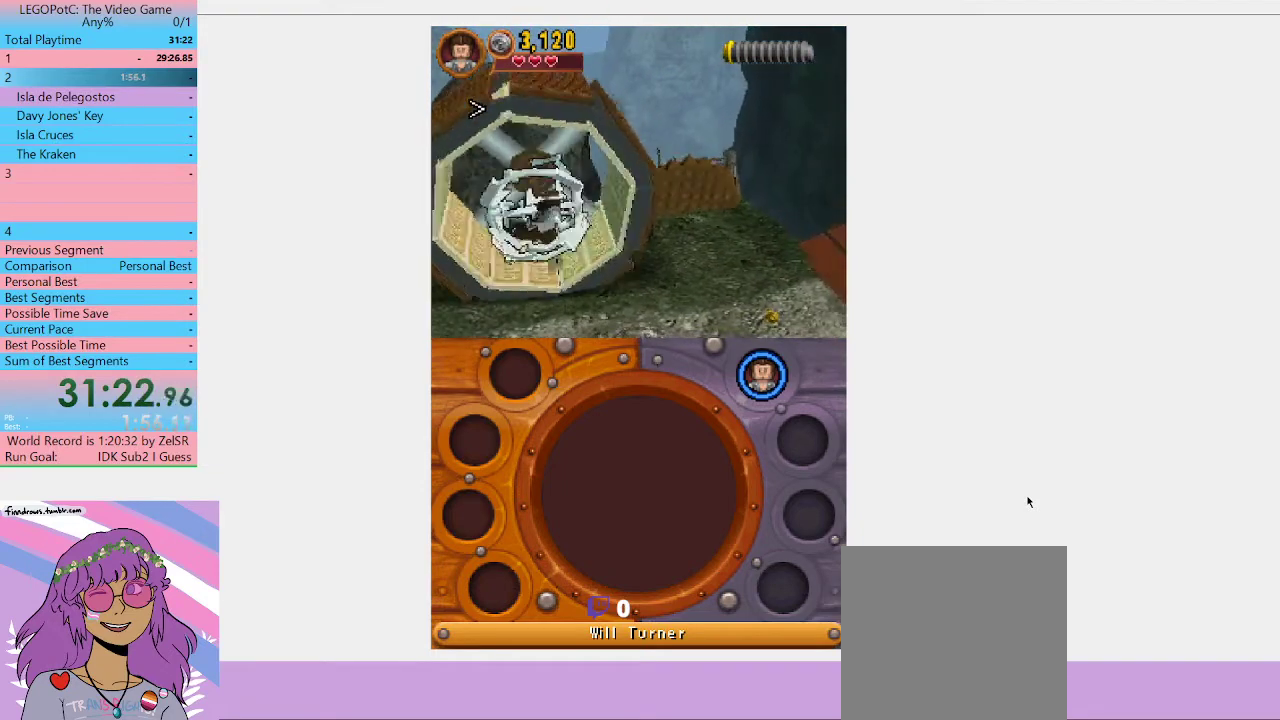
{"buttons": [], "left_stick": "right", "right_stick": "center"}
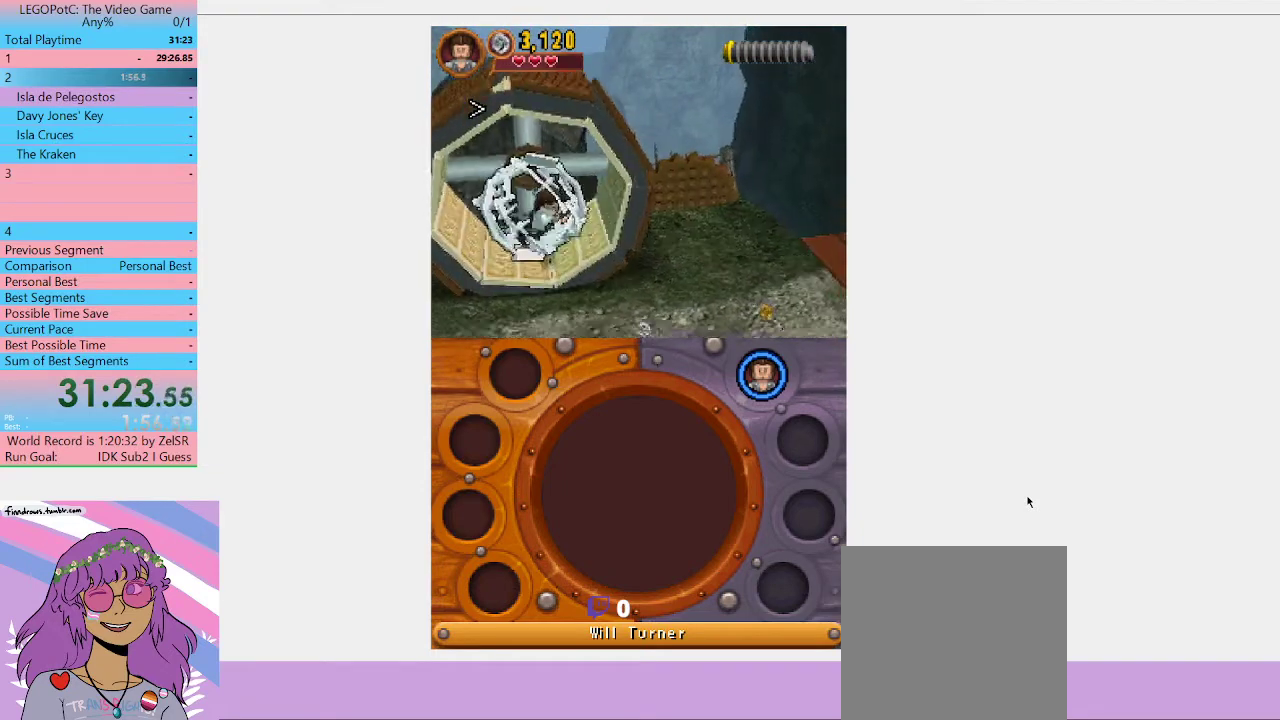
{"buttons": [], "left_stick": "down-right", "right_stick": "center"}
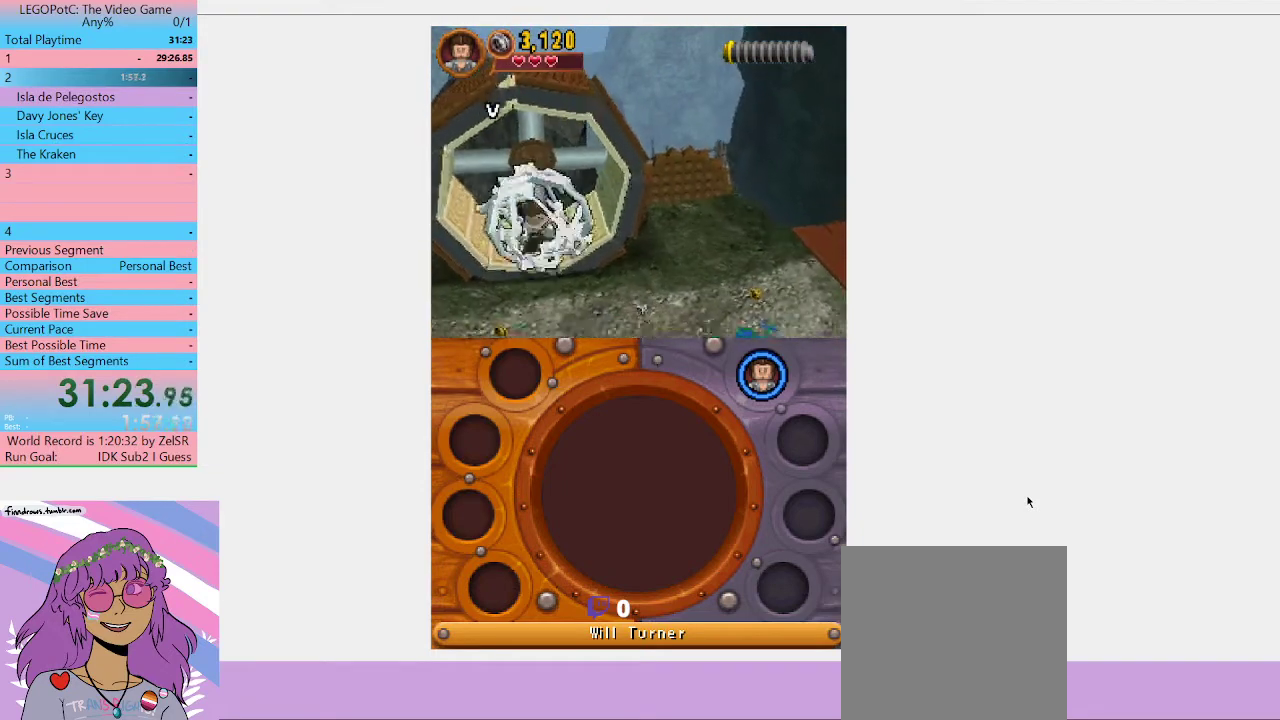
{"buttons": [], "left_stick": "right", "right_stick": "center", "events": [[300, "left_stick", "right"]]}
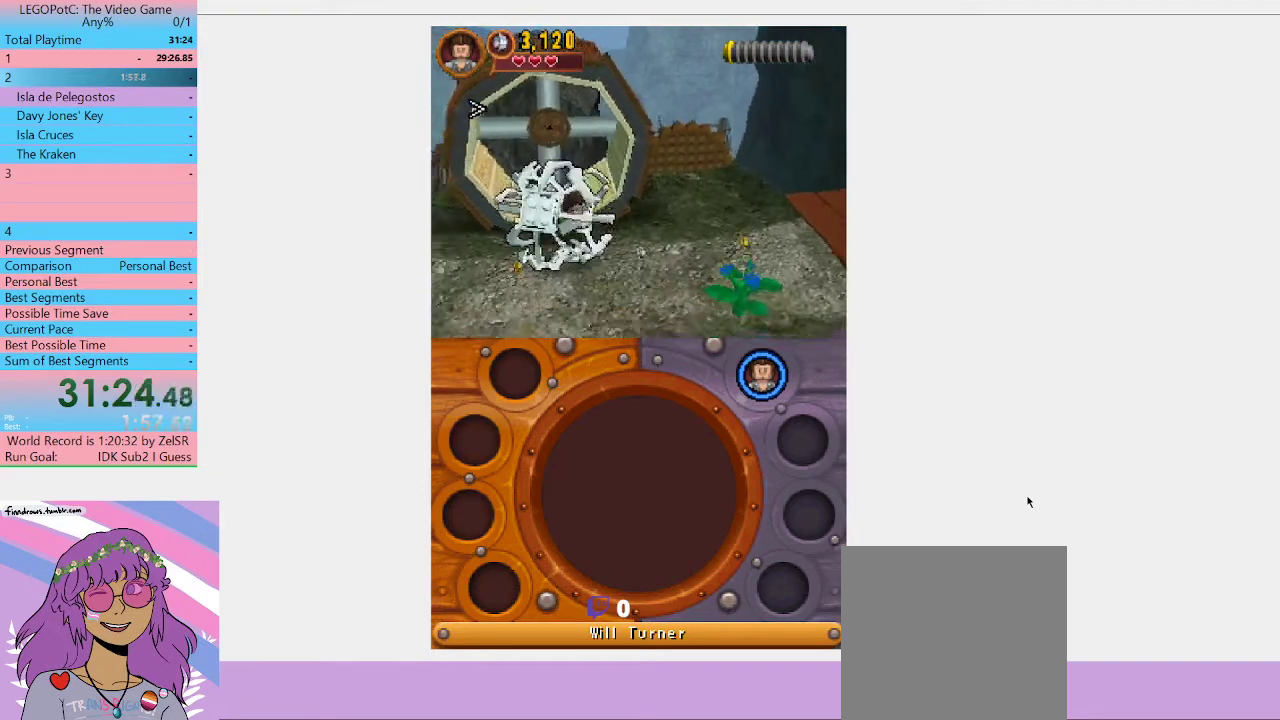
{"buttons": [], "left_stick": "right", "right_stick": "center"}
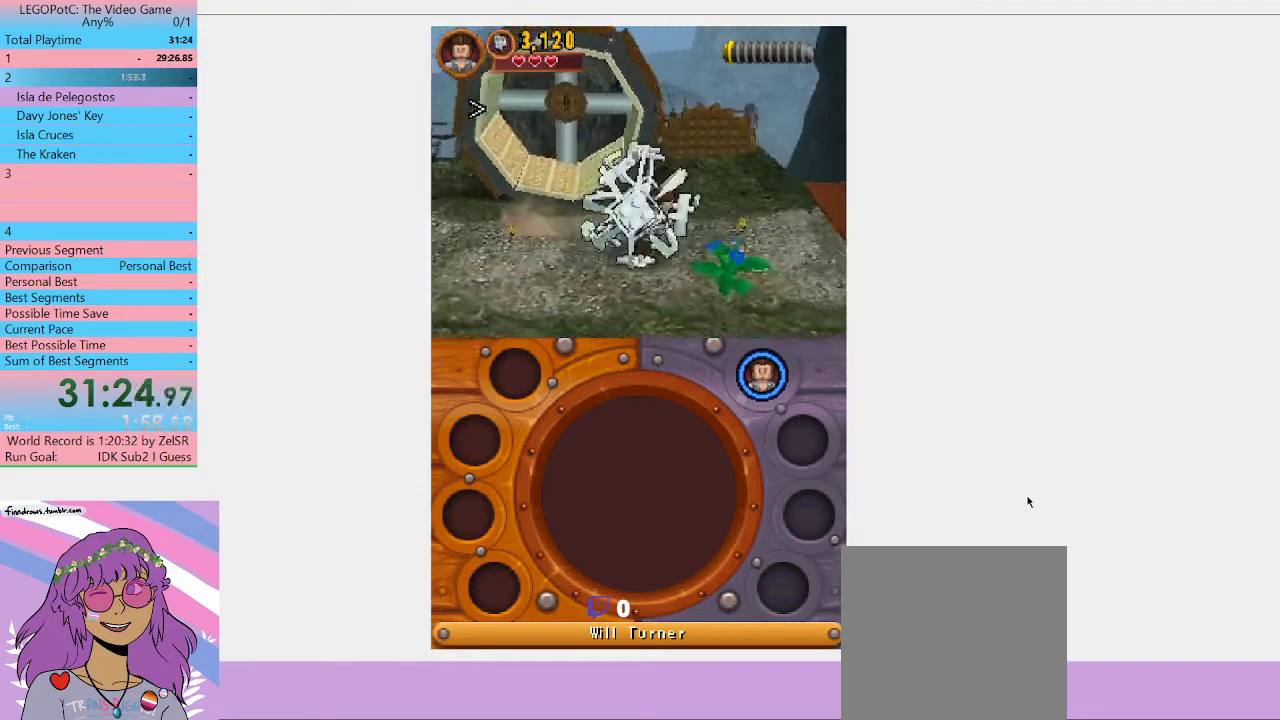
{"buttons": [], "left_stick": "up-right", "right_stick": "center", "events": [[267, "left_stick", "up-right"]]}
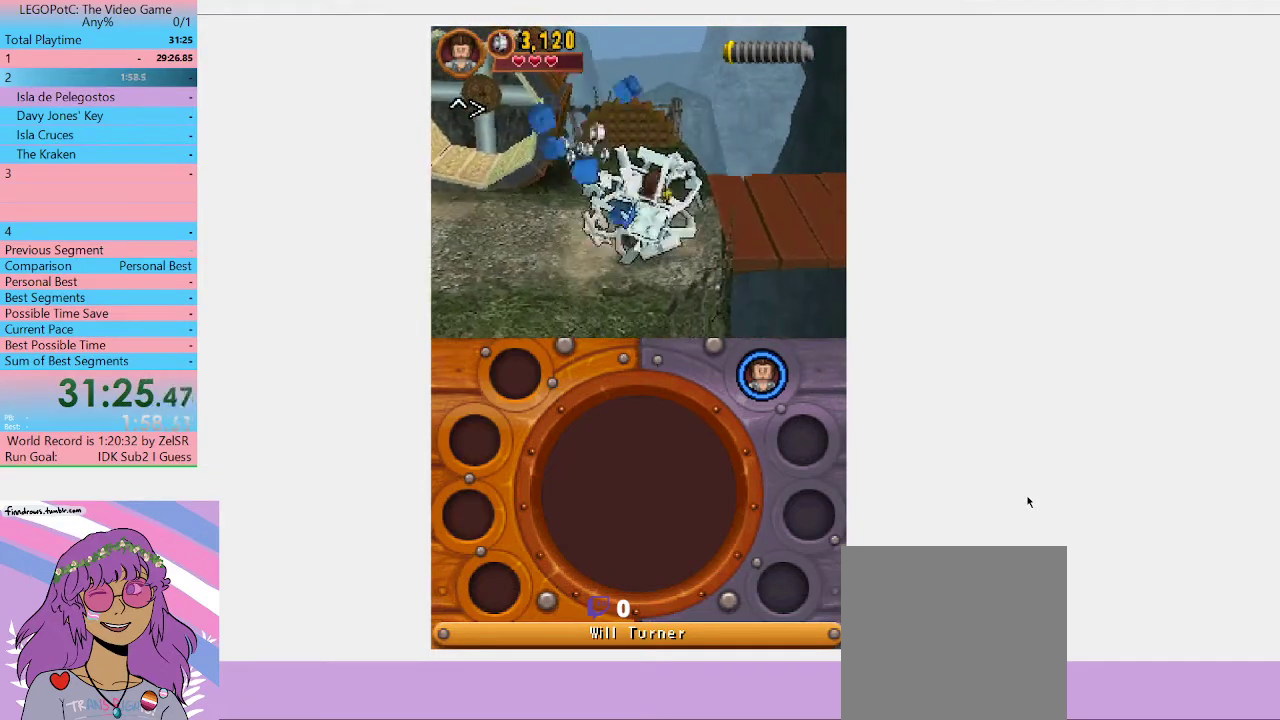
{"buttons": [], "left_stick": "right", "right_stick": "center", "events": [[333, "left_stick", "right"]]}
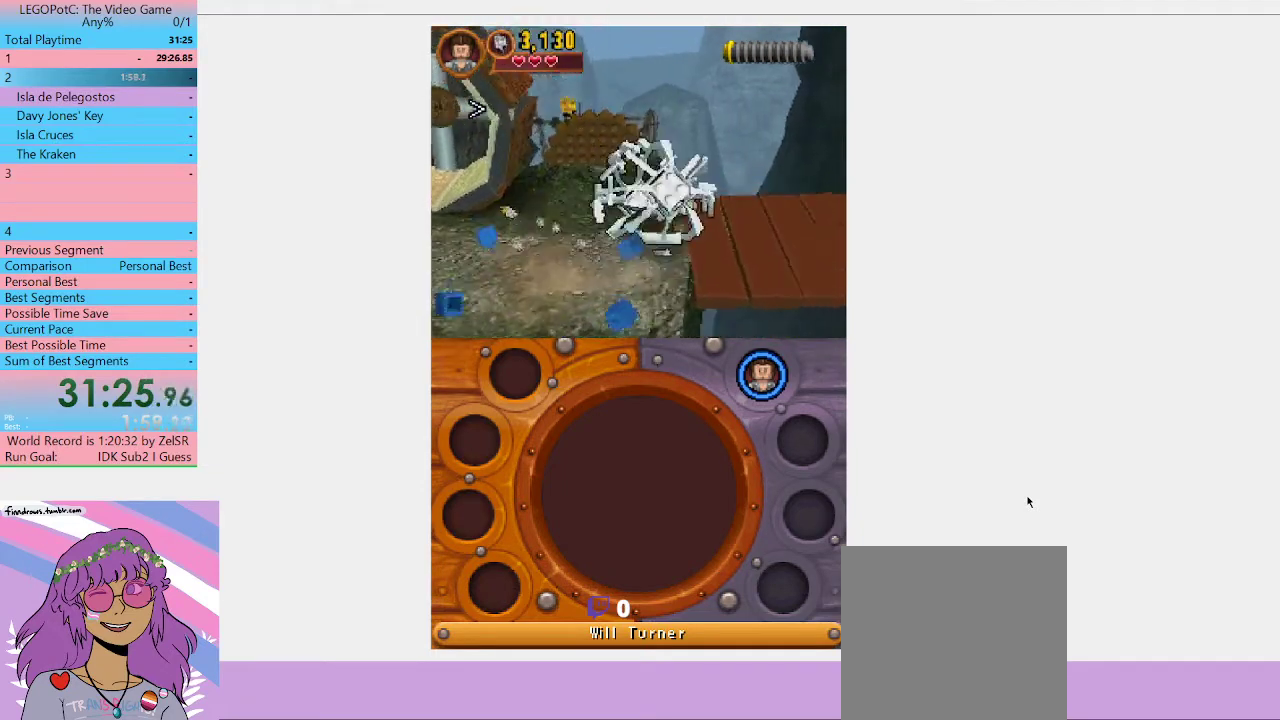
{"buttons": [], "left_stick": "right", "right_stick": "center"}